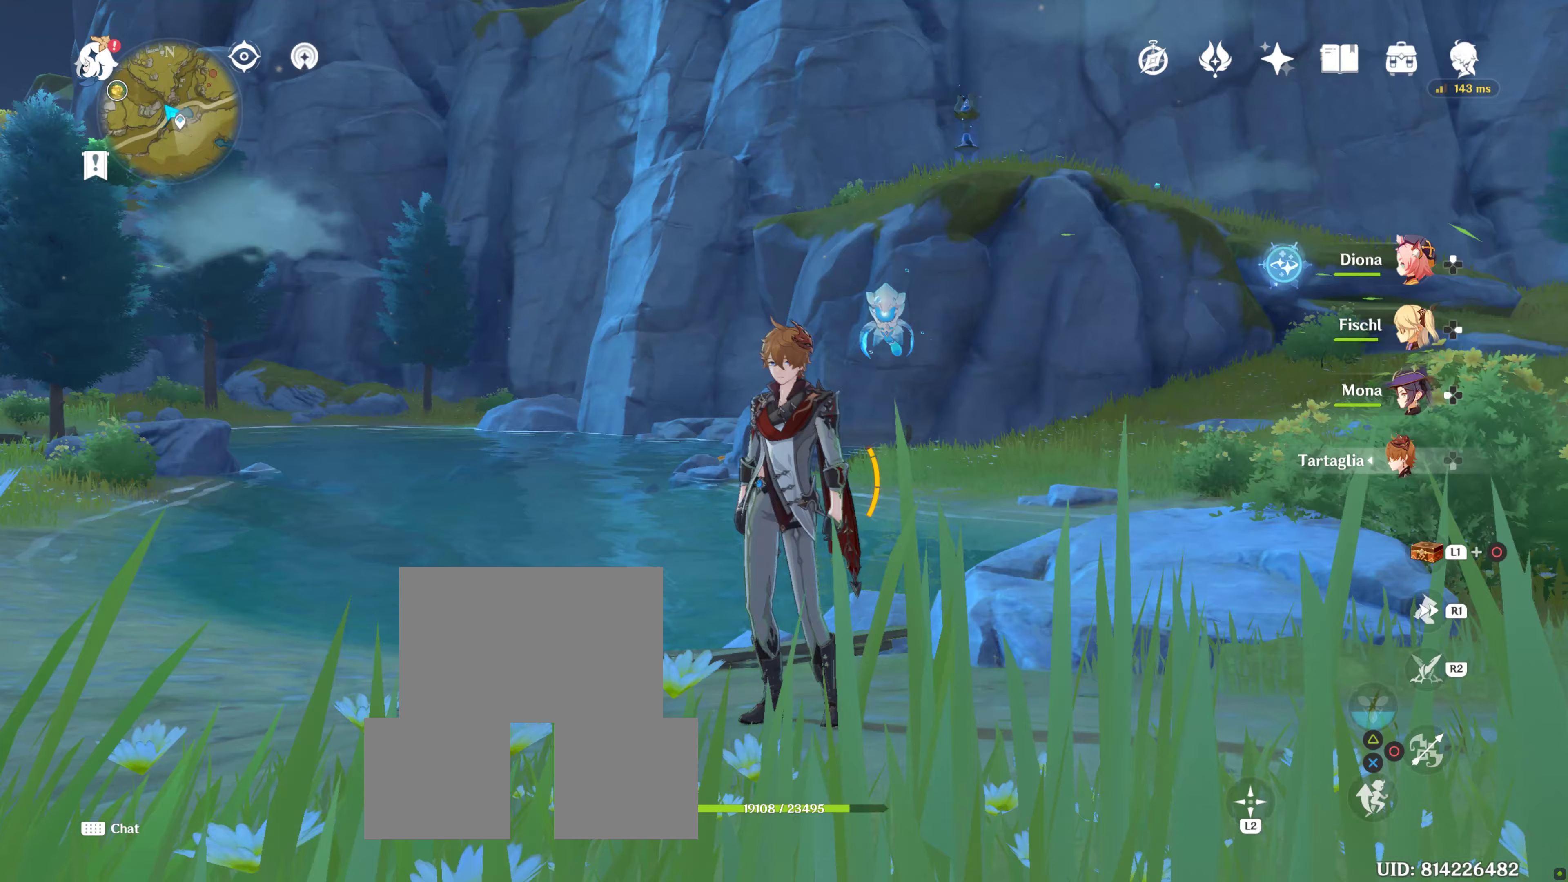
Gameplay with a controller (PlayStation layout); each line is a JSON object with the inputs held at the frame after it. "events" lists button and stick changes between this image and that frame as [ms after this image, input, new state], when the widget could be followed in between. Not read: L3 R3.
{"buttons": [], "left_stick": "center", "right_stick": "center", "events": []}
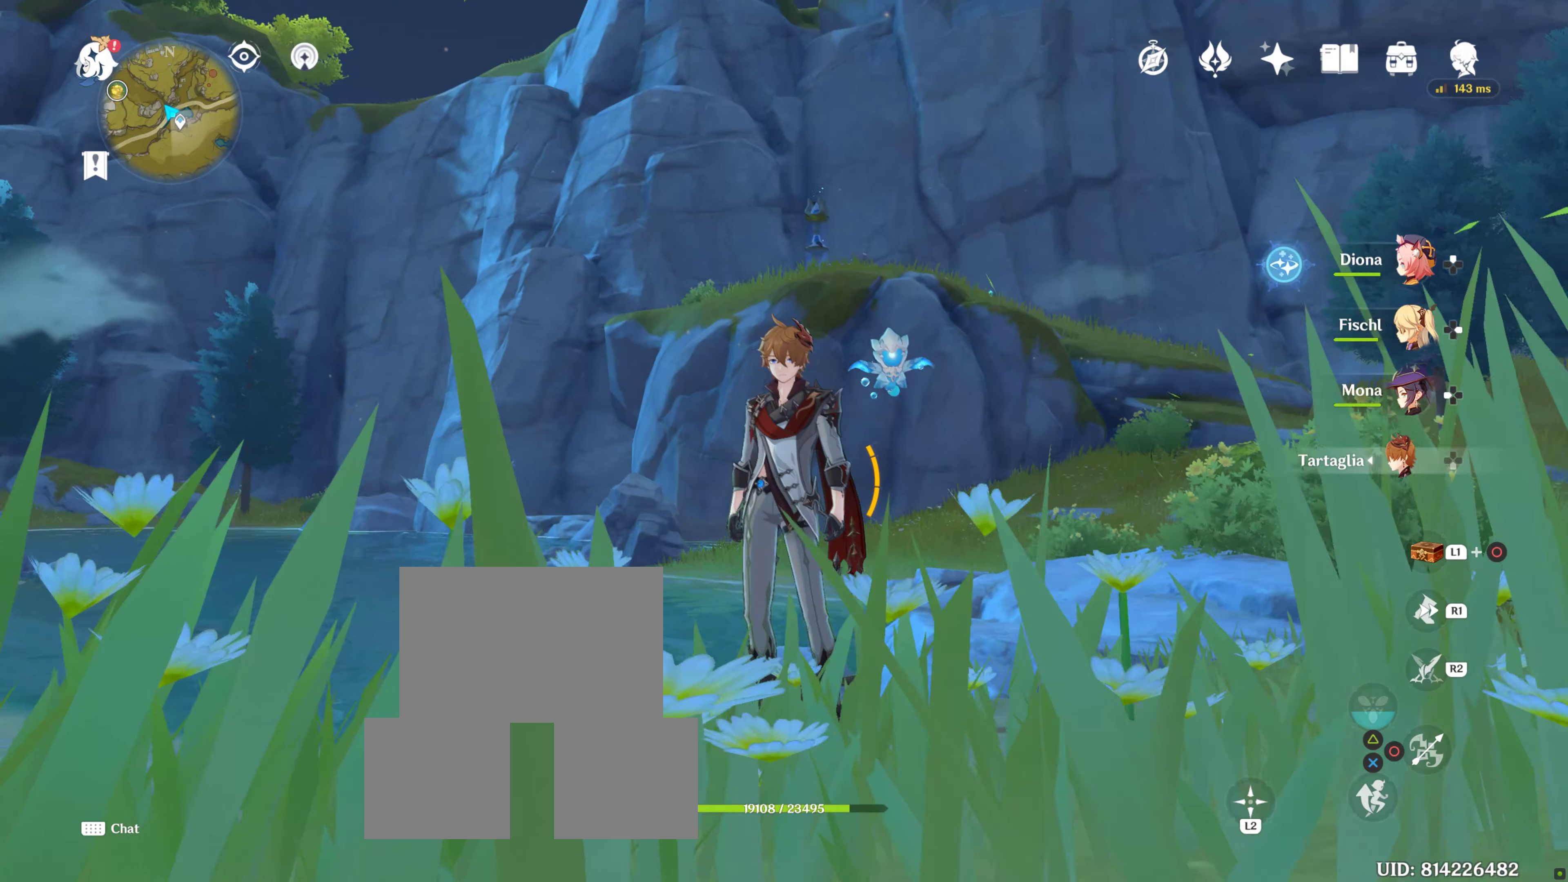
{"buttons": [], "left_stick": "center", "right_stick": "center", "events": []}
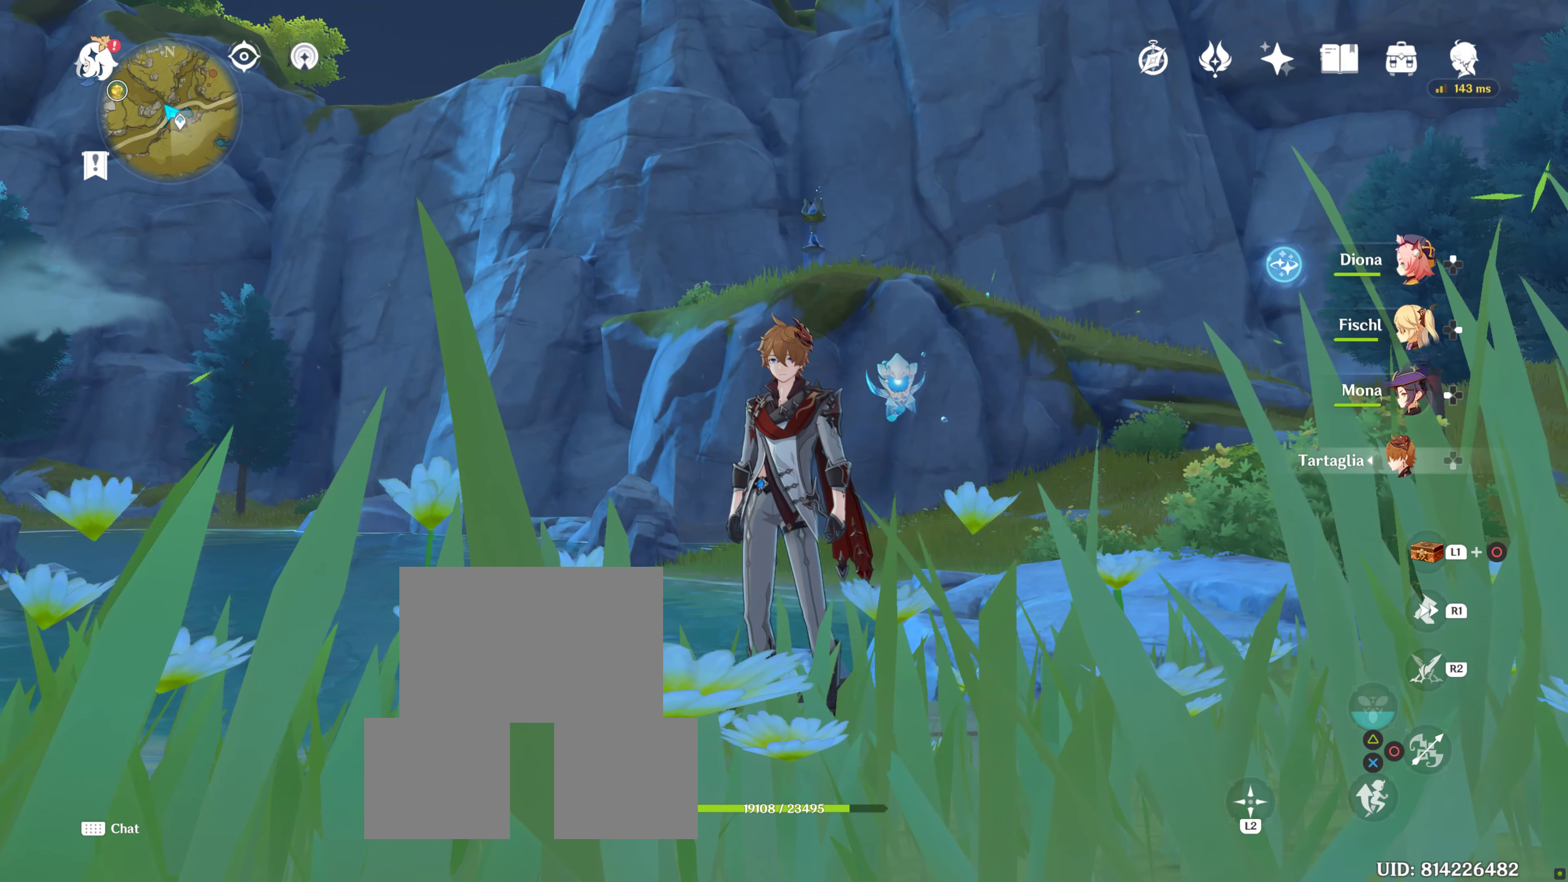
{"buttons": [], "left_stick": "center", "right_stick": "center", "events": []}
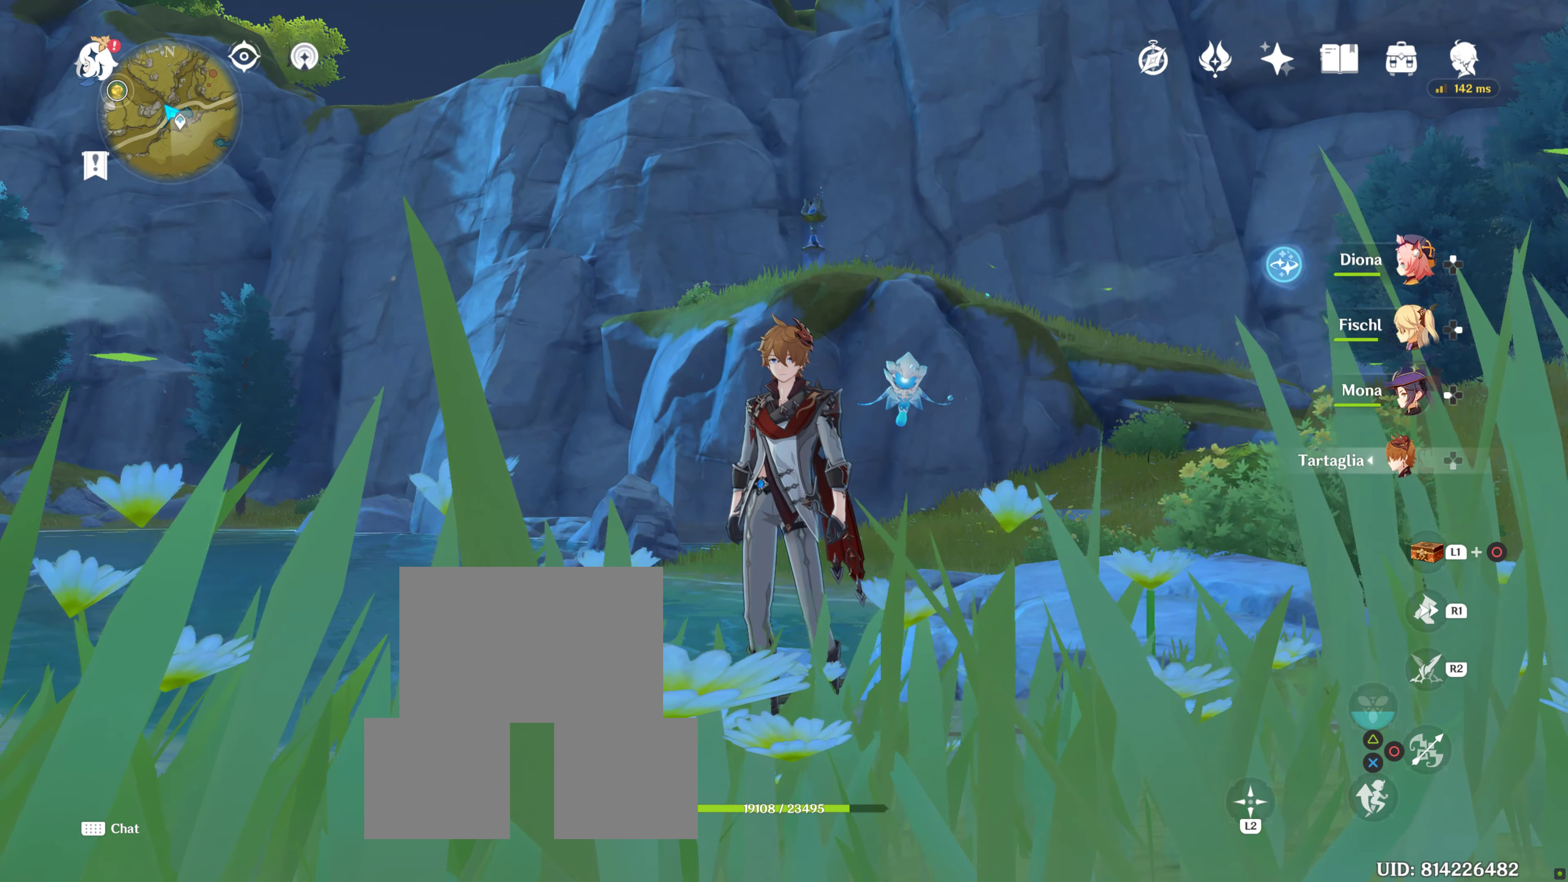
{"buttons": [], "left_stick": "center", "right_stick": "center", "events": []}
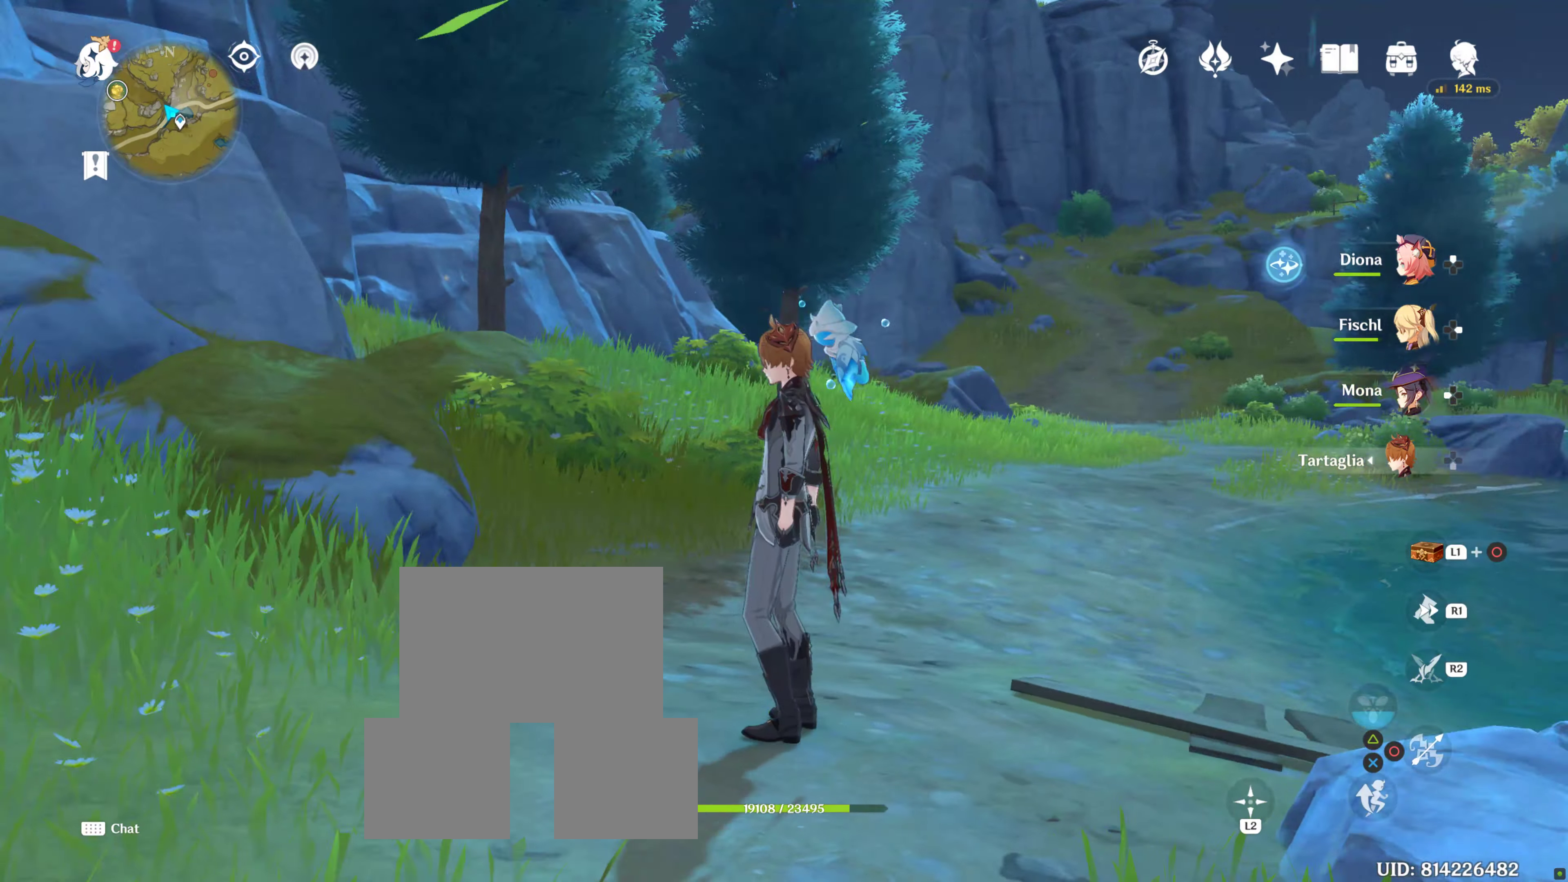
{"buttons": [], "left_stick": "center", "right_stick": "up-left", "events": [[250, "right_stick", "up"], [333, "right_stick", "up-left"]]}
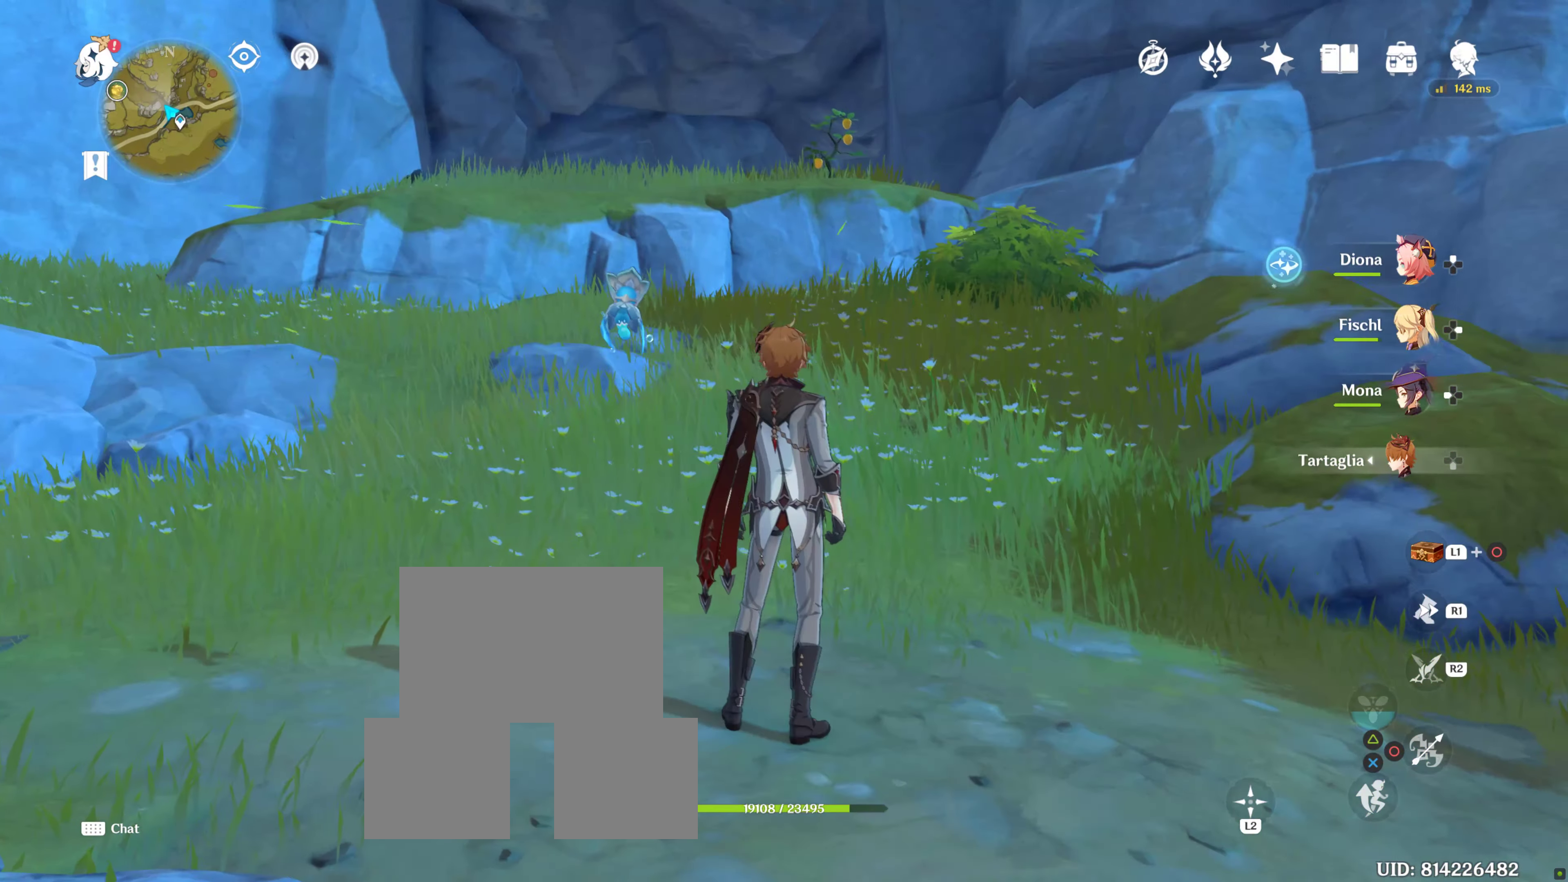
{"buttons": [], "left_stick": "center", "right_stick": "up-left", "events": []}
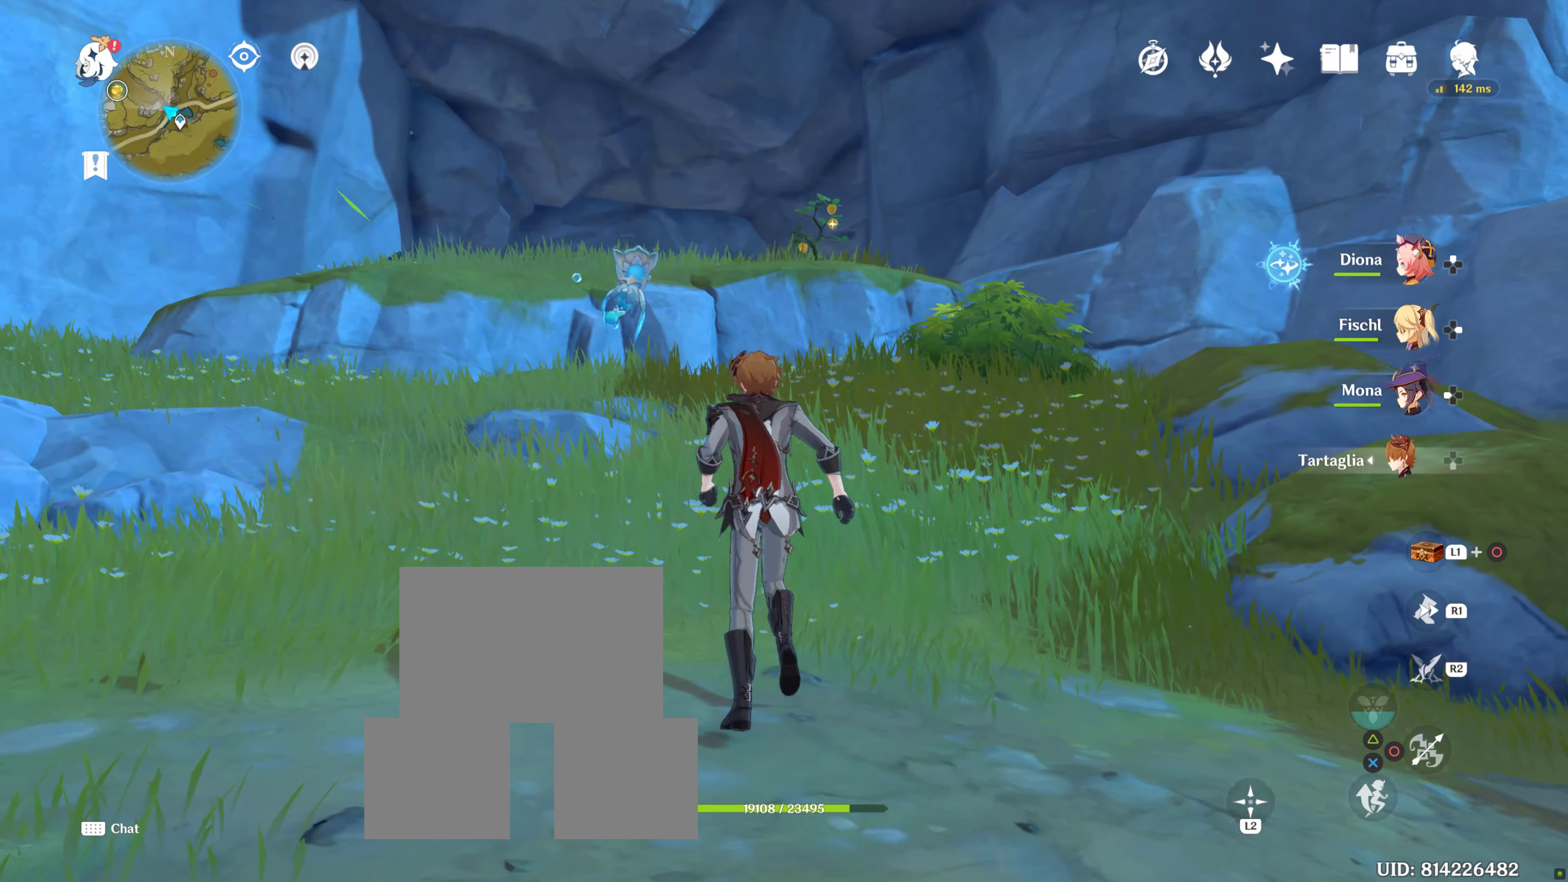
{"buttons": [], "left_stick": "center", "right_stick": "up-left", "events": []}
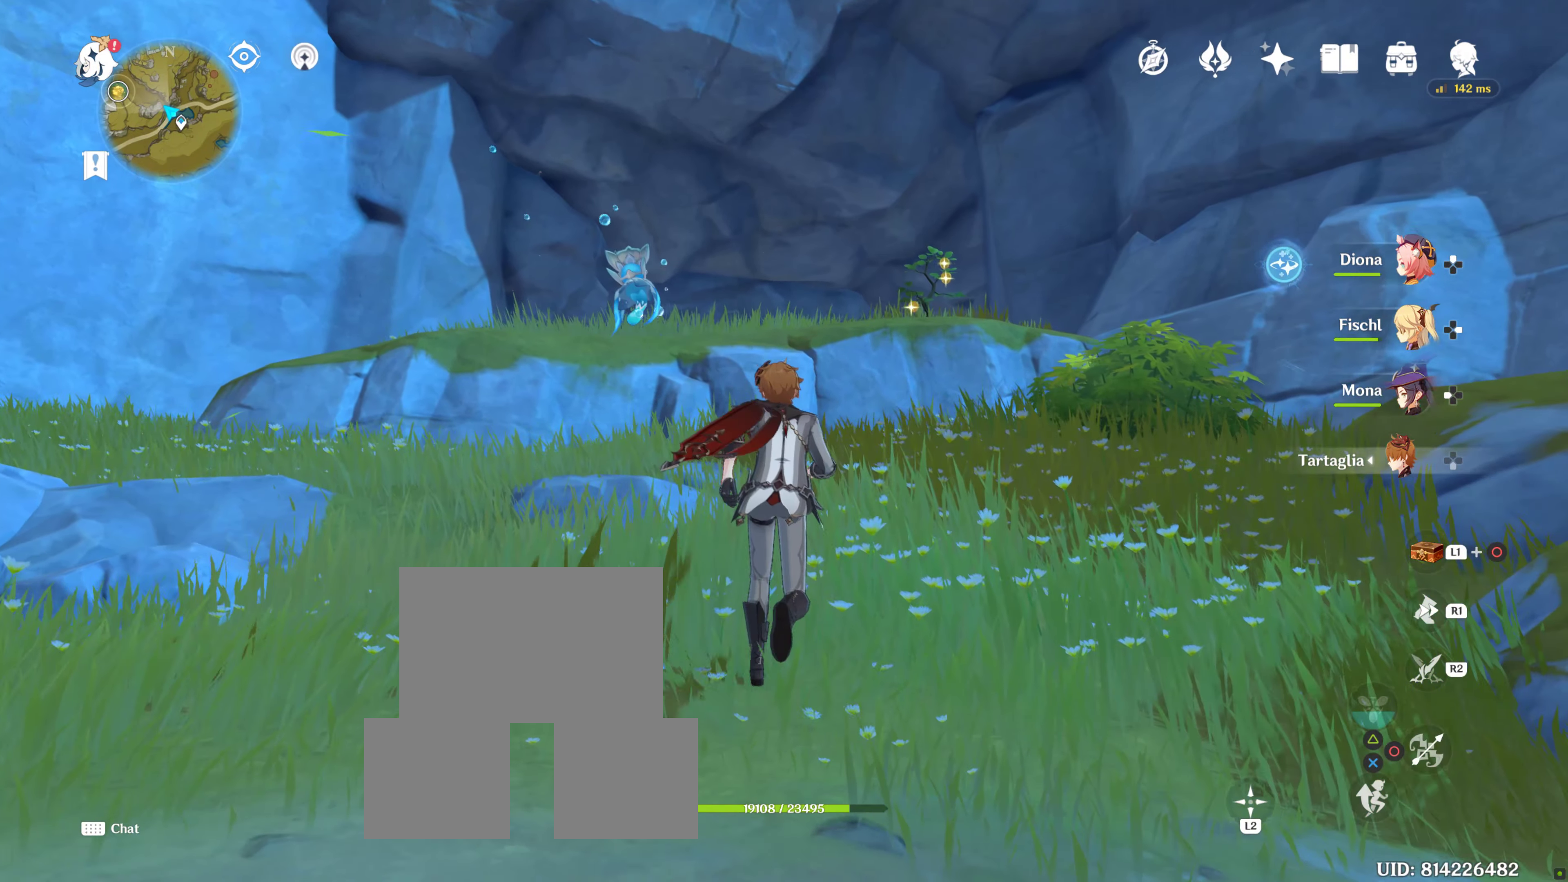
{"buttons": [], "left_stick": "center", "right_stick": "up-left", "events": []}
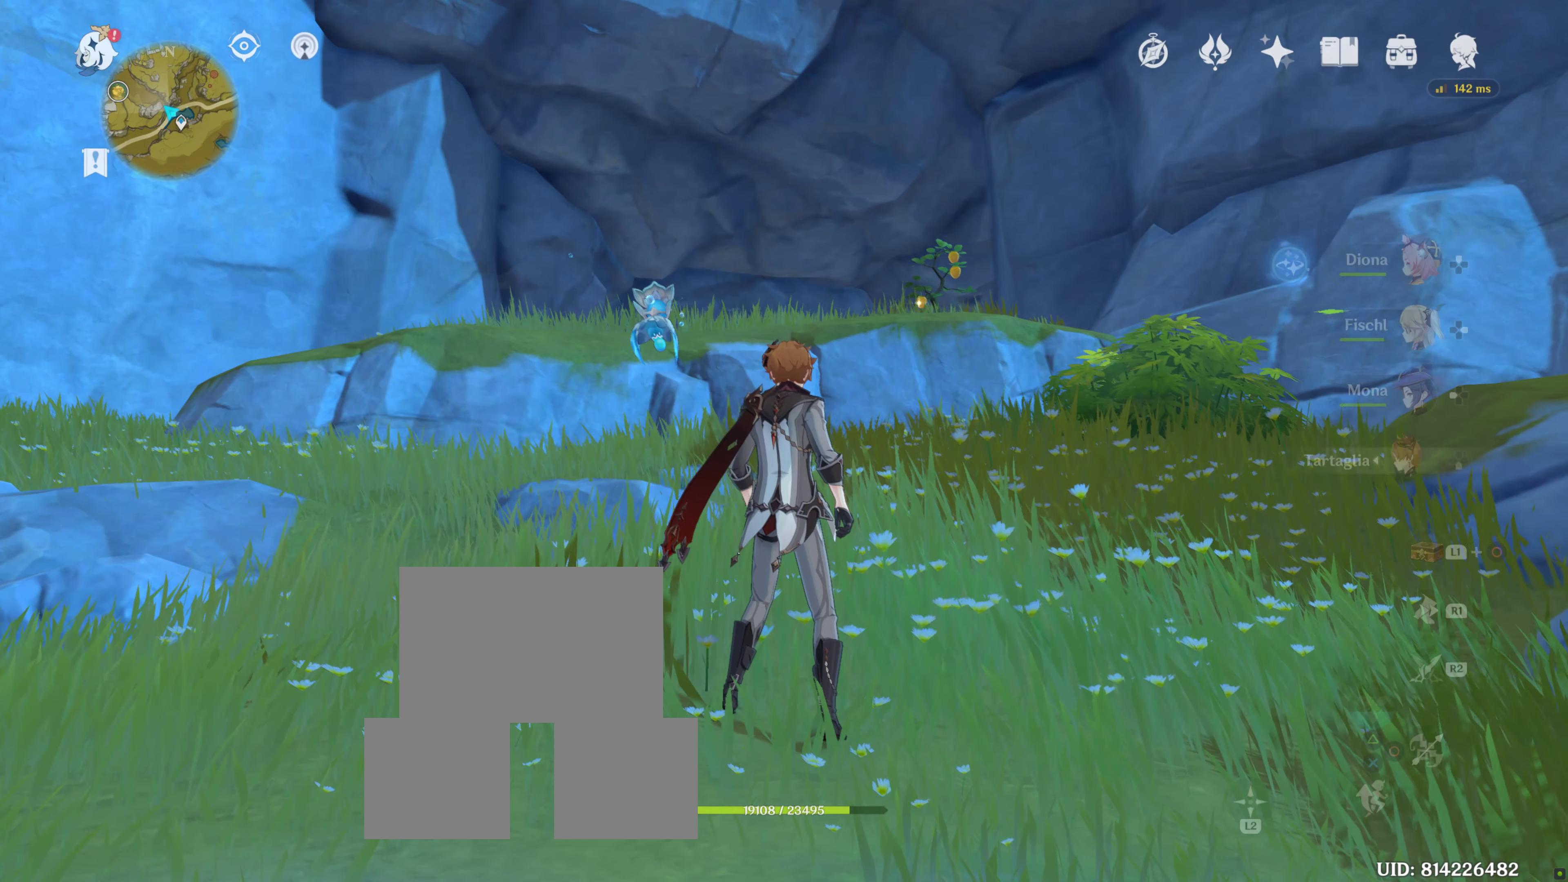
{"buttons": [], "left_stick": "center", "right_stick": "center", "events": [[317, "L1", "down"], [317, "right_stick", "center"], [333, "L1", "up"]]}
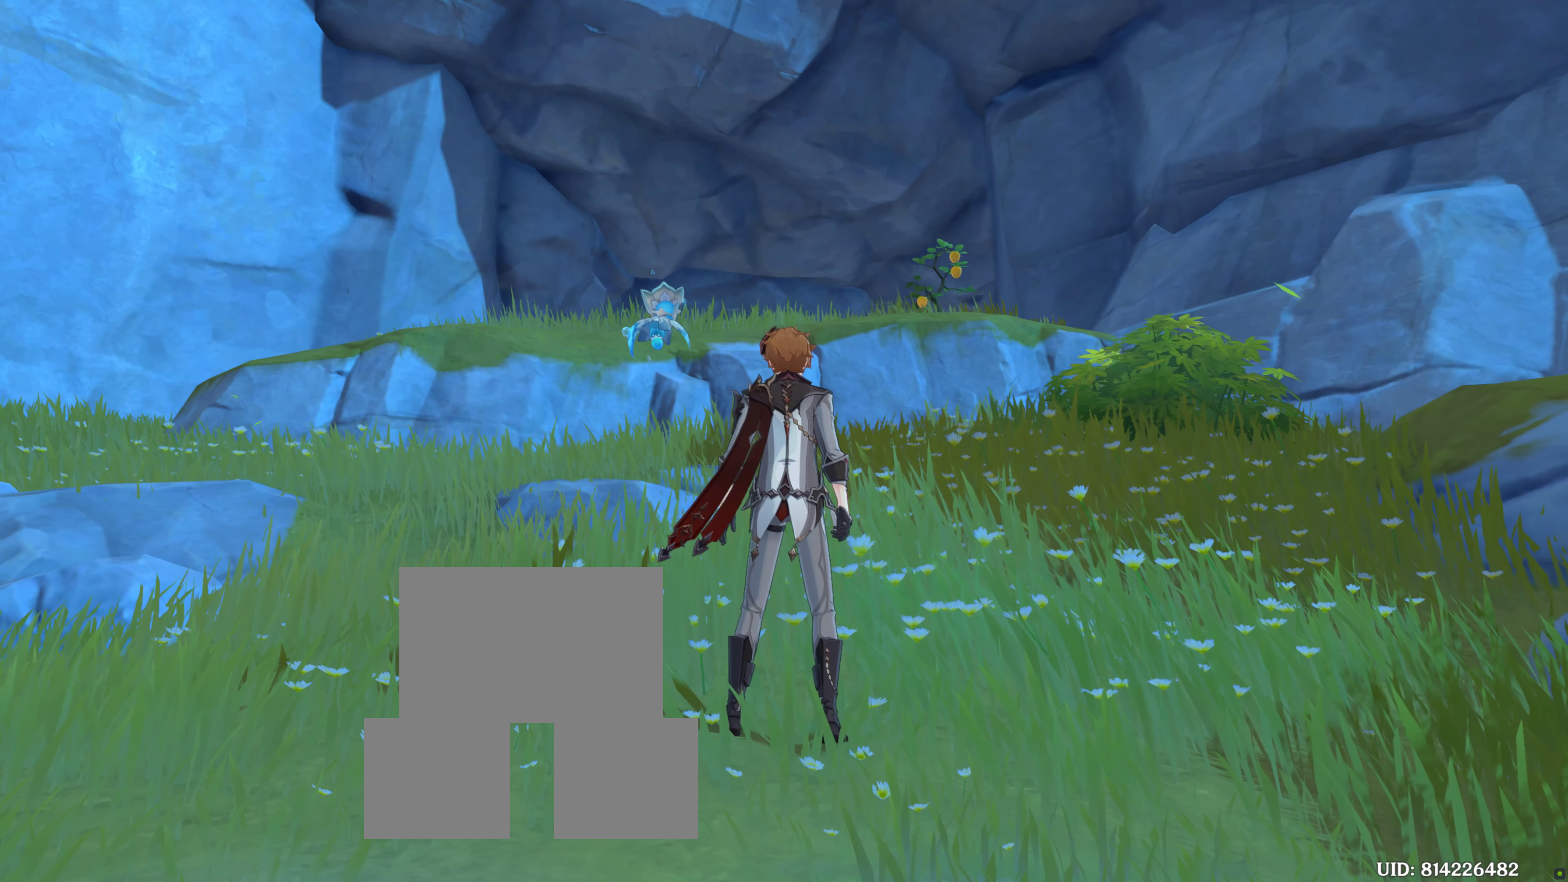
{"buttons": [], "left_stick": "center", "right_stick": "center", "events": []}
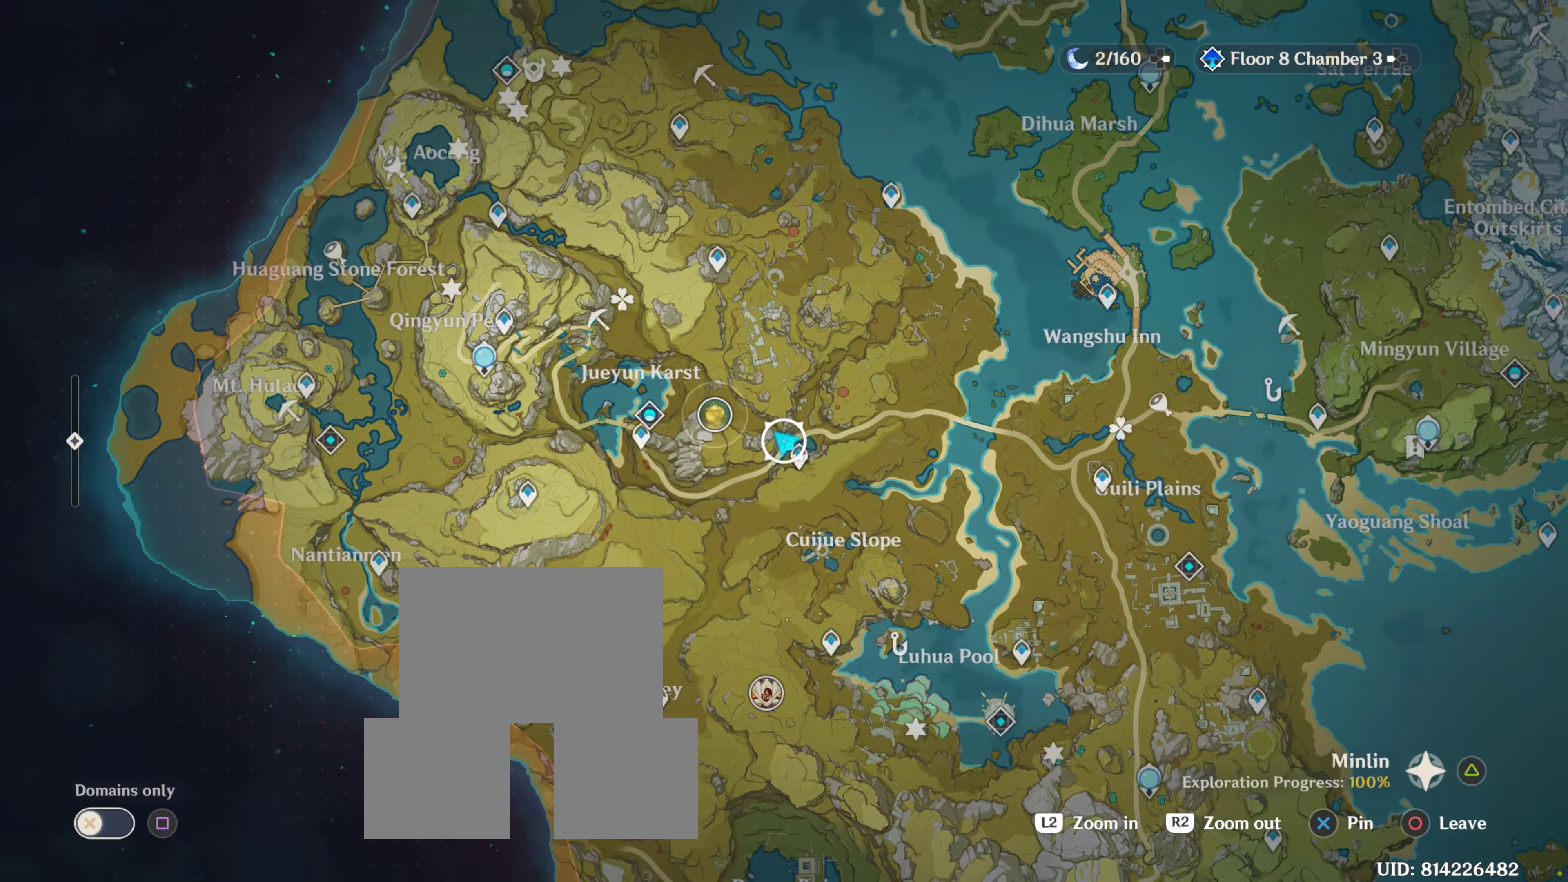
{"buttons": [], "left_stick": "center", "right_stick": "center", "events": []}
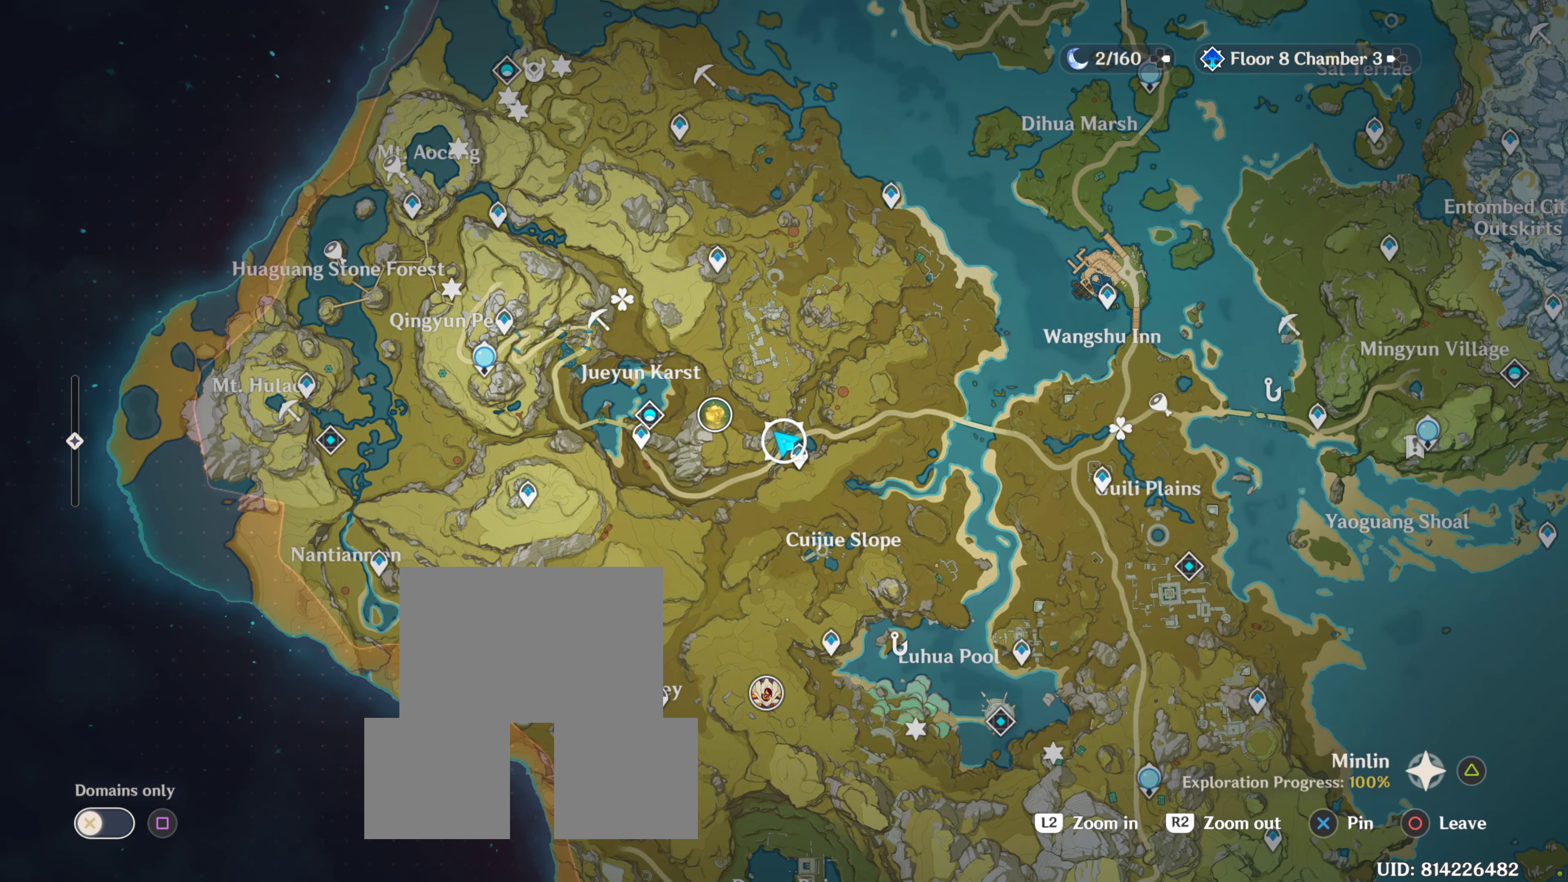
{"buttons": [], "left_stick": "center", "right_stick": "center", "events": []}
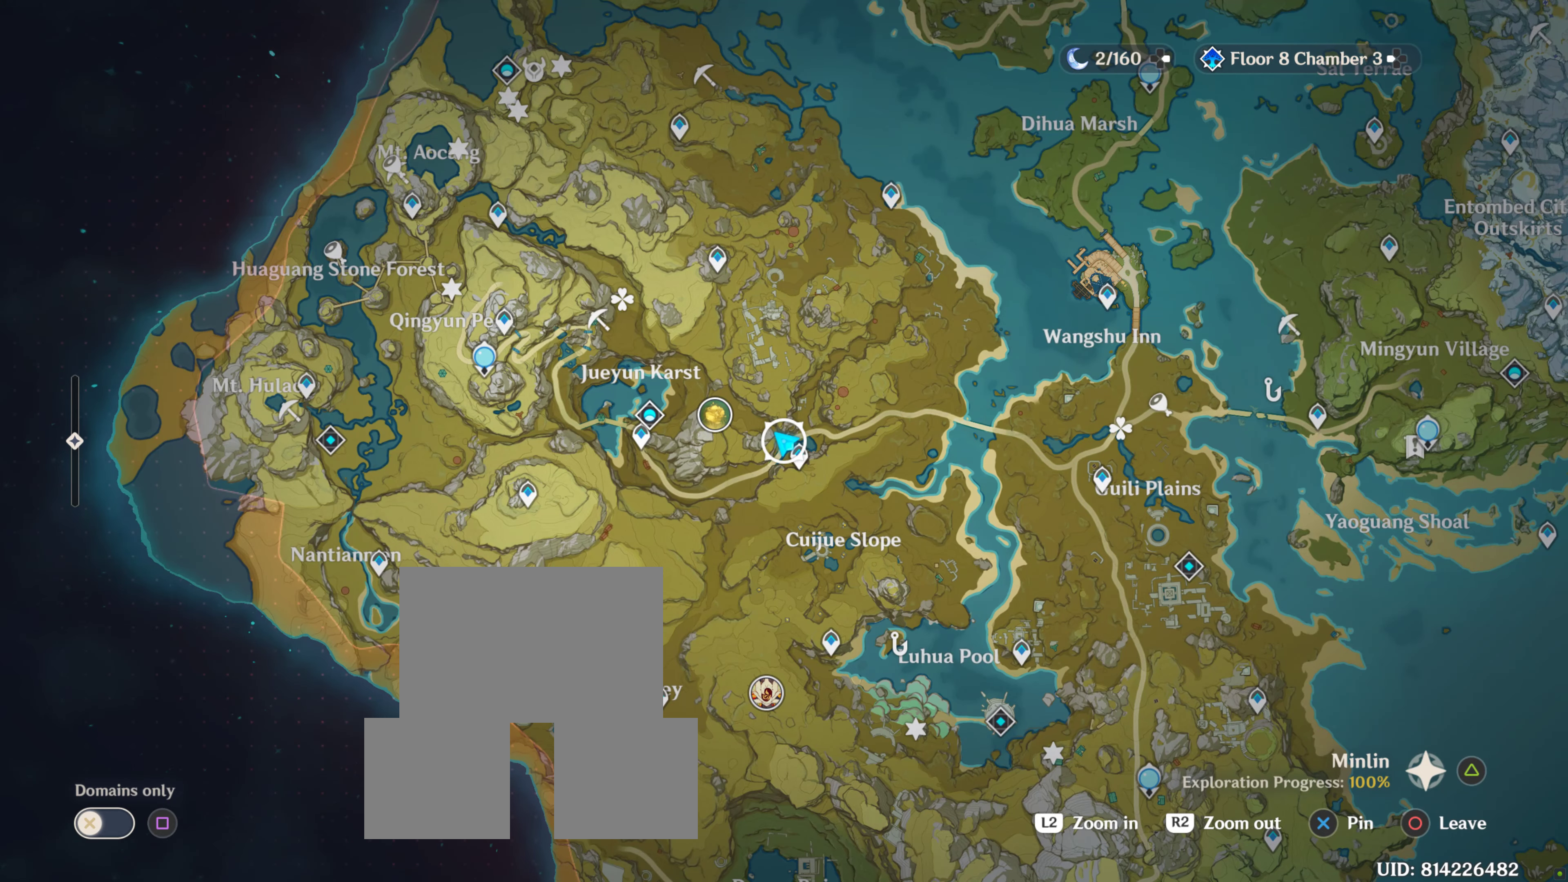
{"buttons": [], "left_stick": "center", "right_stick": "center", "events": []}
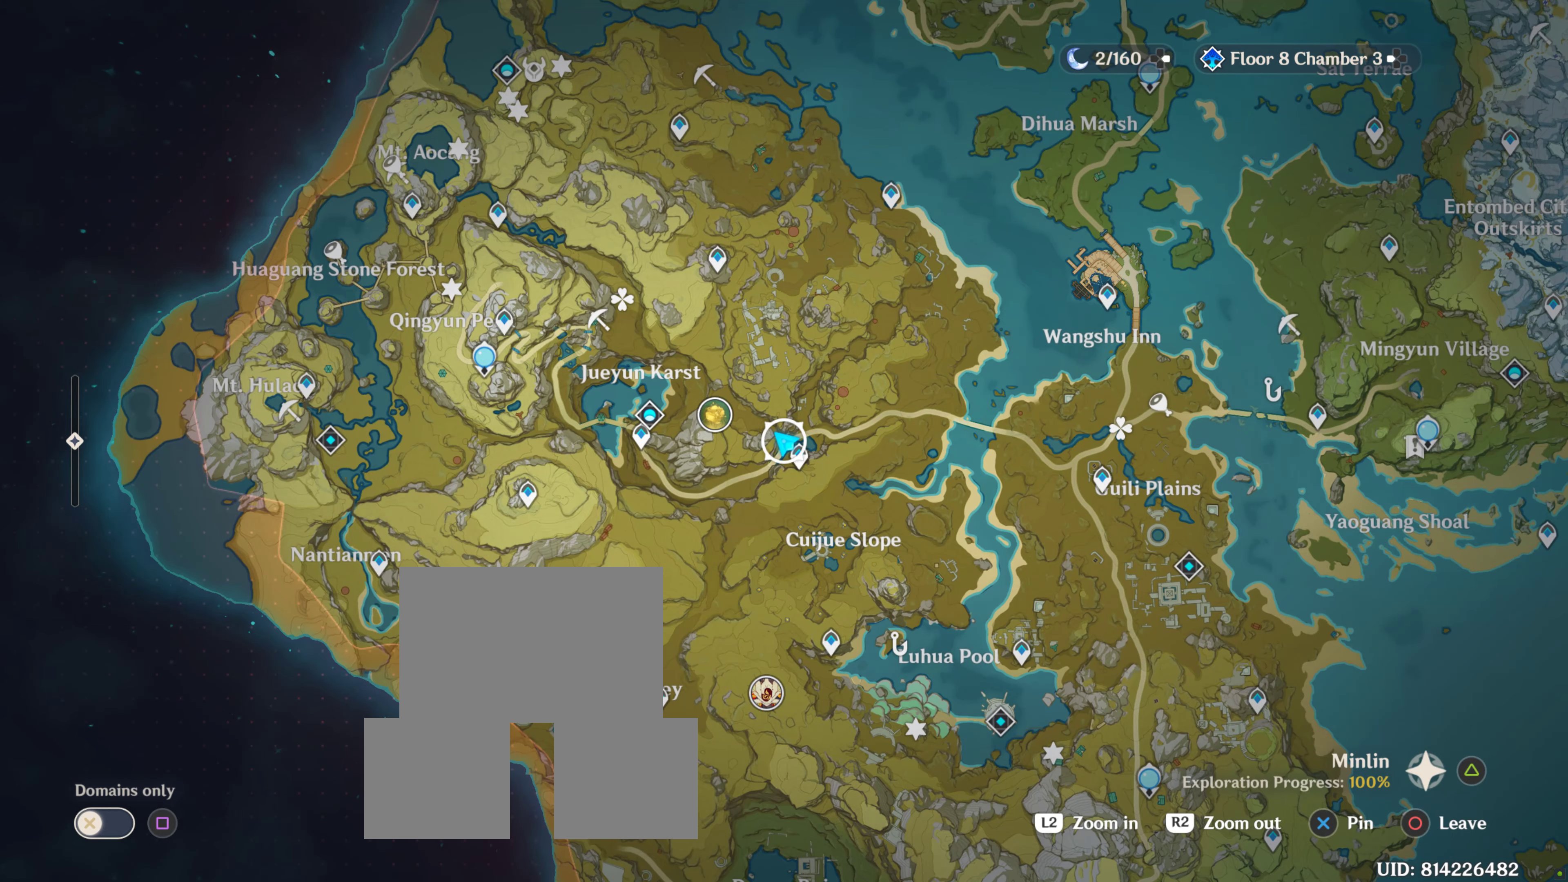
{"buttons": [], "left_stick": "center", "right_stick": "center", "events": []}